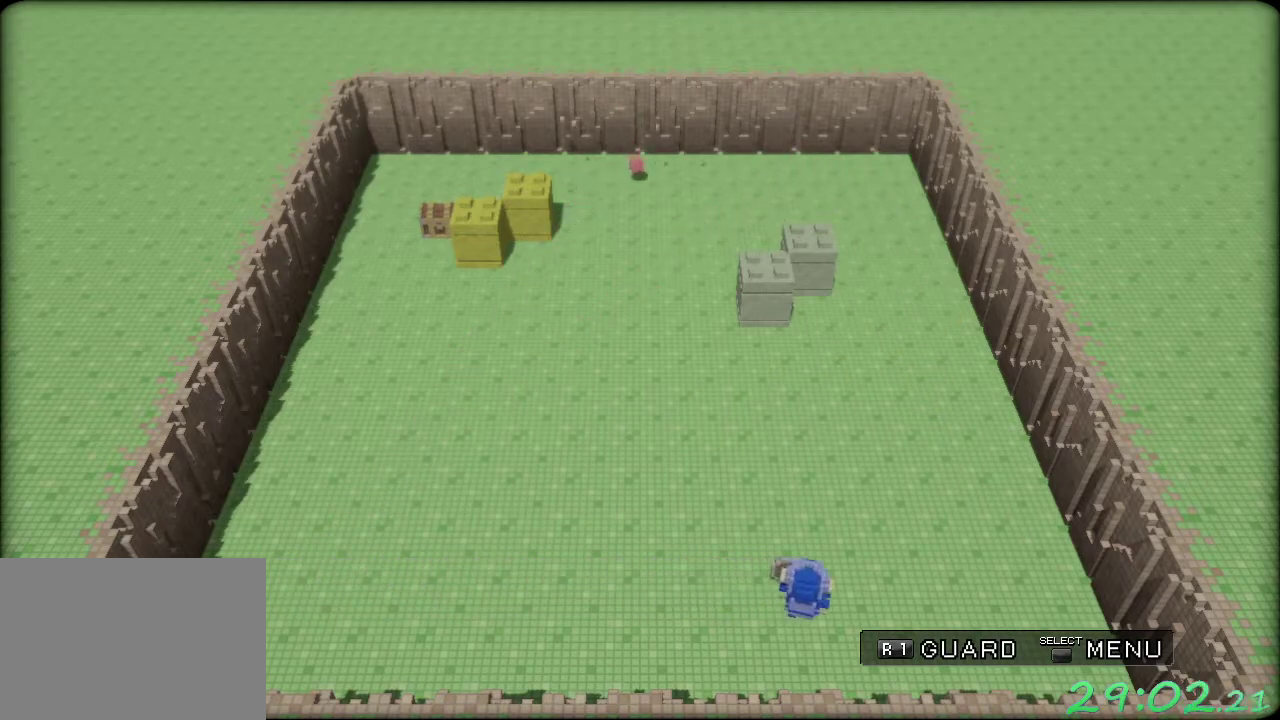
Gameplay with a controller (Xbox layout); each line is a JSON object with the inputs held at the frame after it. "events" lists button and stick changes between this image and that frame as [ms after this image, input, new state], when the widget could be followed in between. Not read: L3 R3.
{"buttons": ["R1"], "left_stick": "center", "events": []}
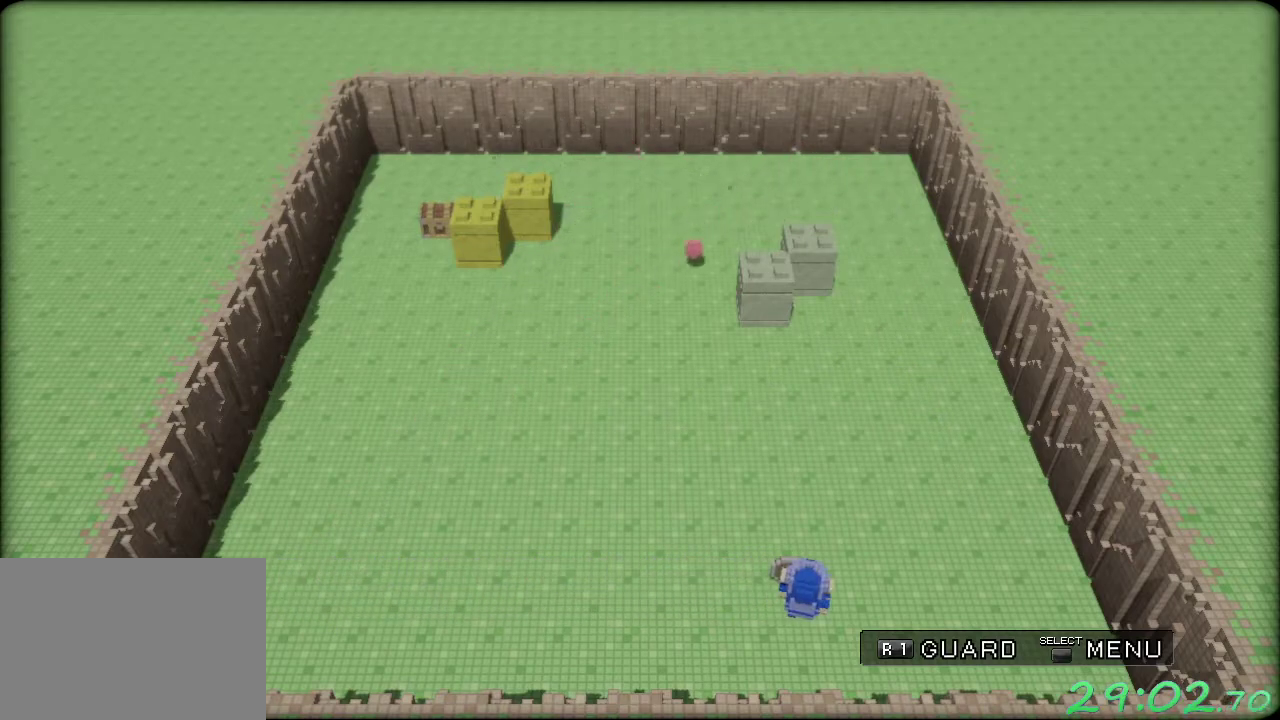
{"buttons": ["R1"], "left_stick": "center", "events": [[50, "left_stick", "right"], [267, "left_stick", "center"]]}
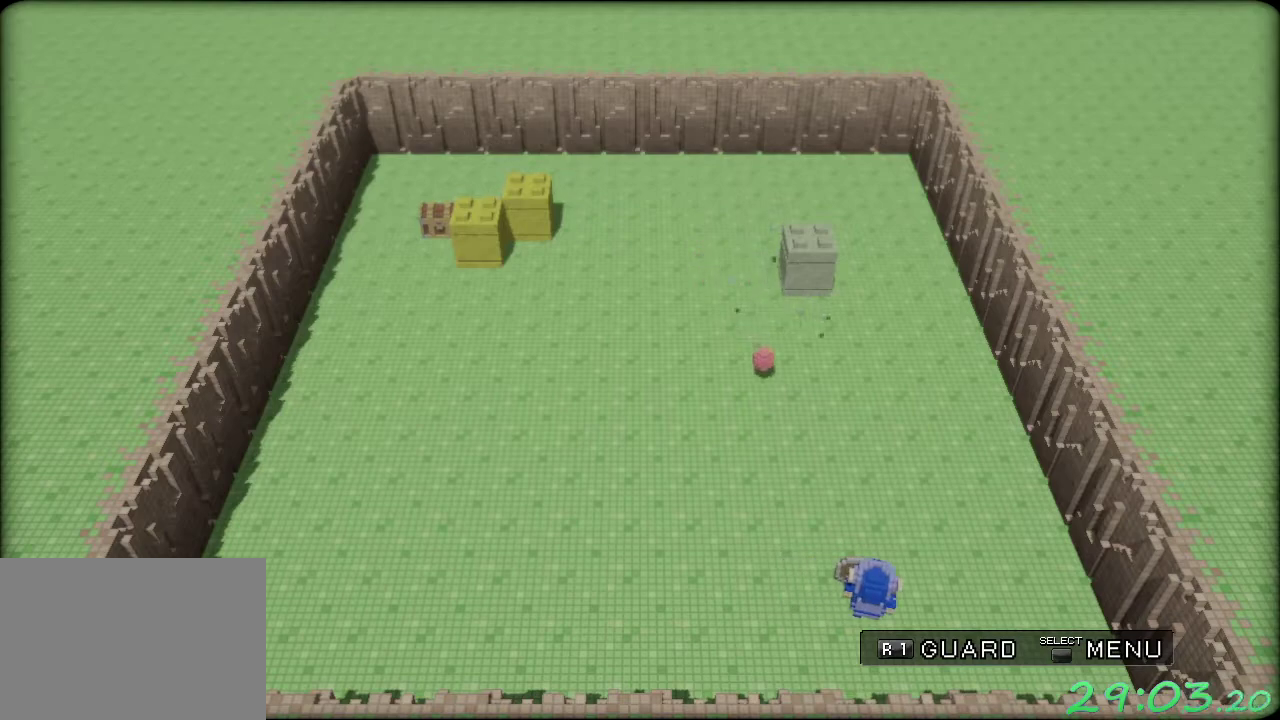
{"buttons": ["R1"], "left_stick": "center", "events": [[250, "left_stick", "right"], [400, "left_stick", "center"]]}
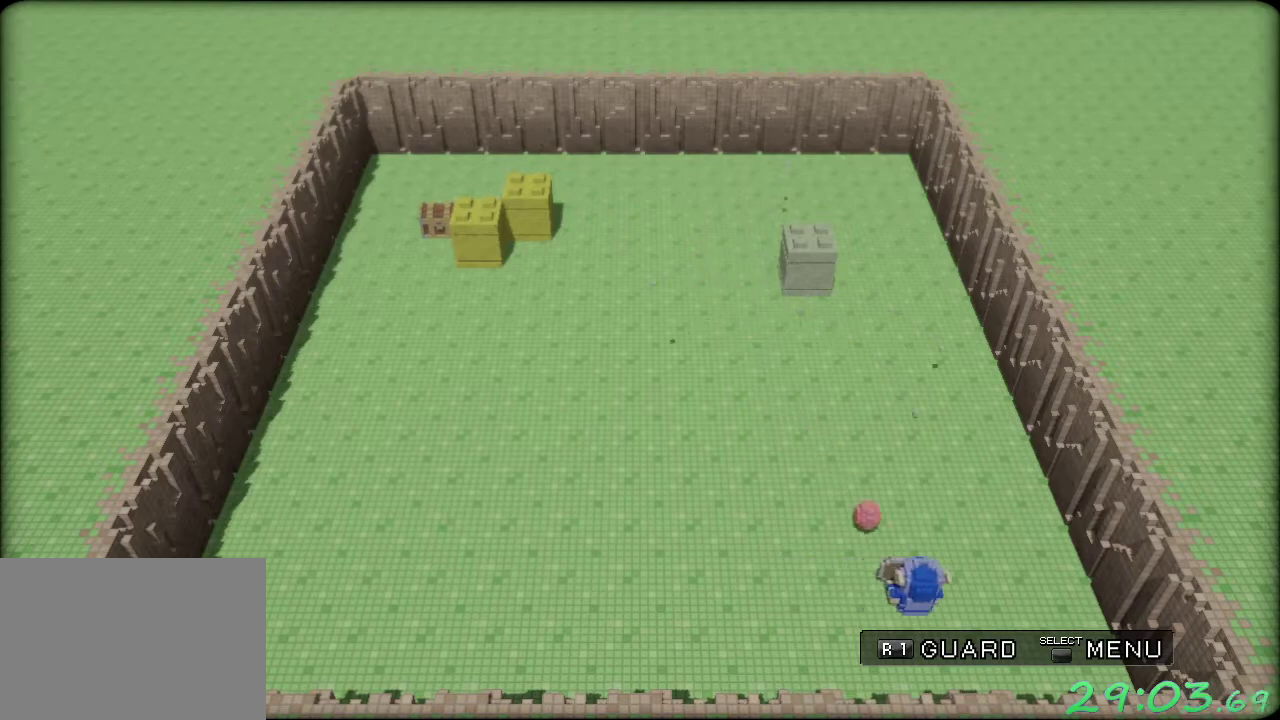
{"buttons": ["R1"], "left_stick": "left", "events": [[50, "left_stick", "right"], [150, "left_stick", "center"], [200, "left_stick", "left"]]}
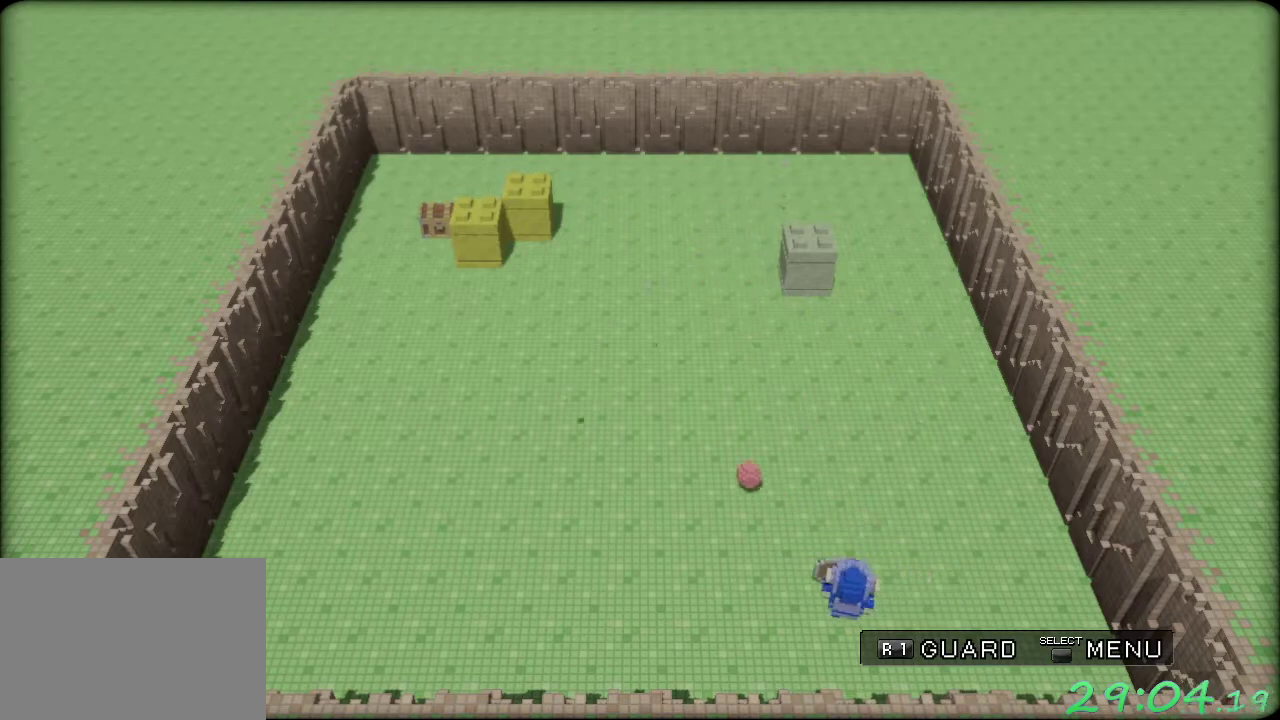
{"buttons": ["R1"], "left_stick": "center", "events": [[417, "left_stick", "center"]]}
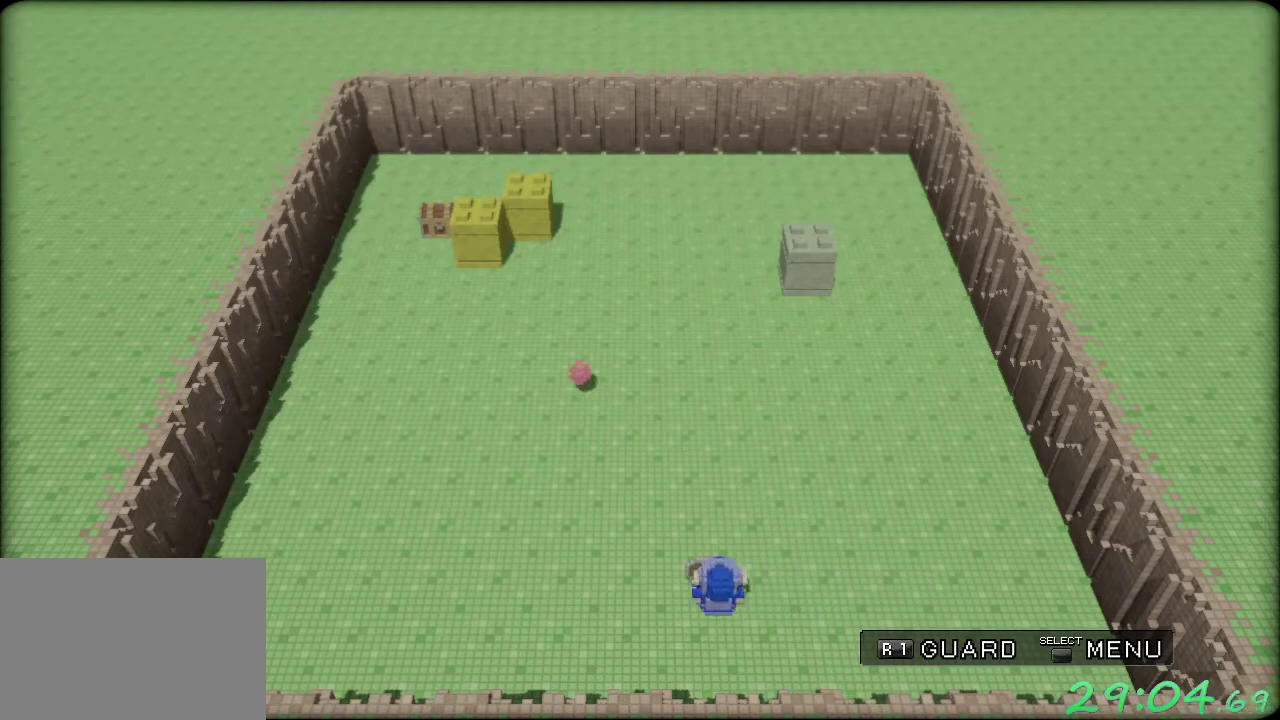
{"buttons": ["R1"], "left_stick": "center", "events": []}
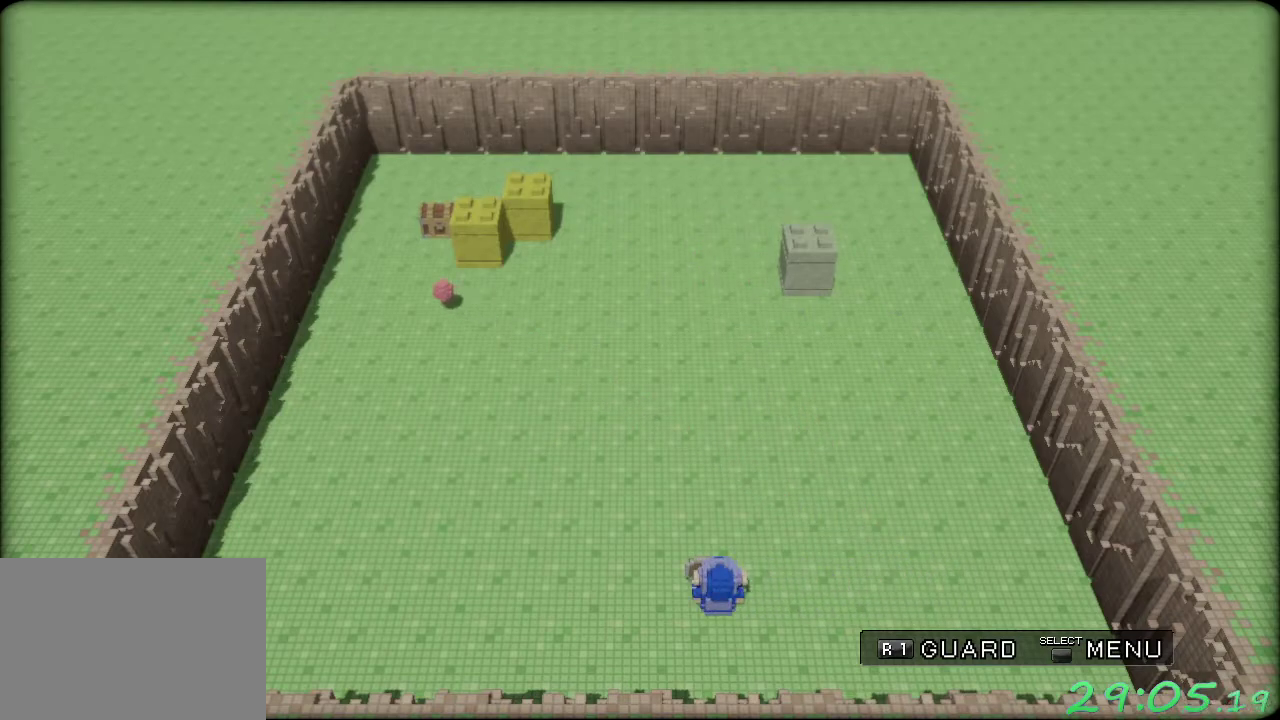
{"buttons": ["R1"], "left_stick": "center", "events": []}
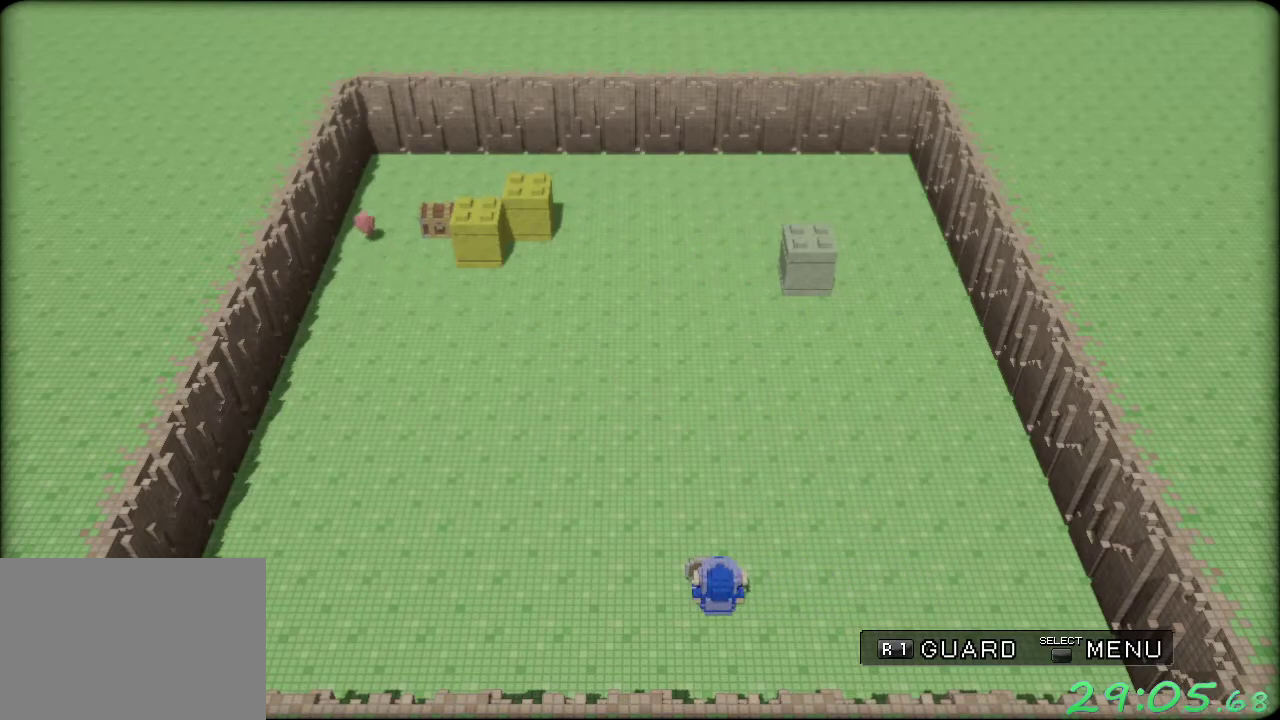
{"buttons": ["R1"], "left_stick": "center", "events": []}
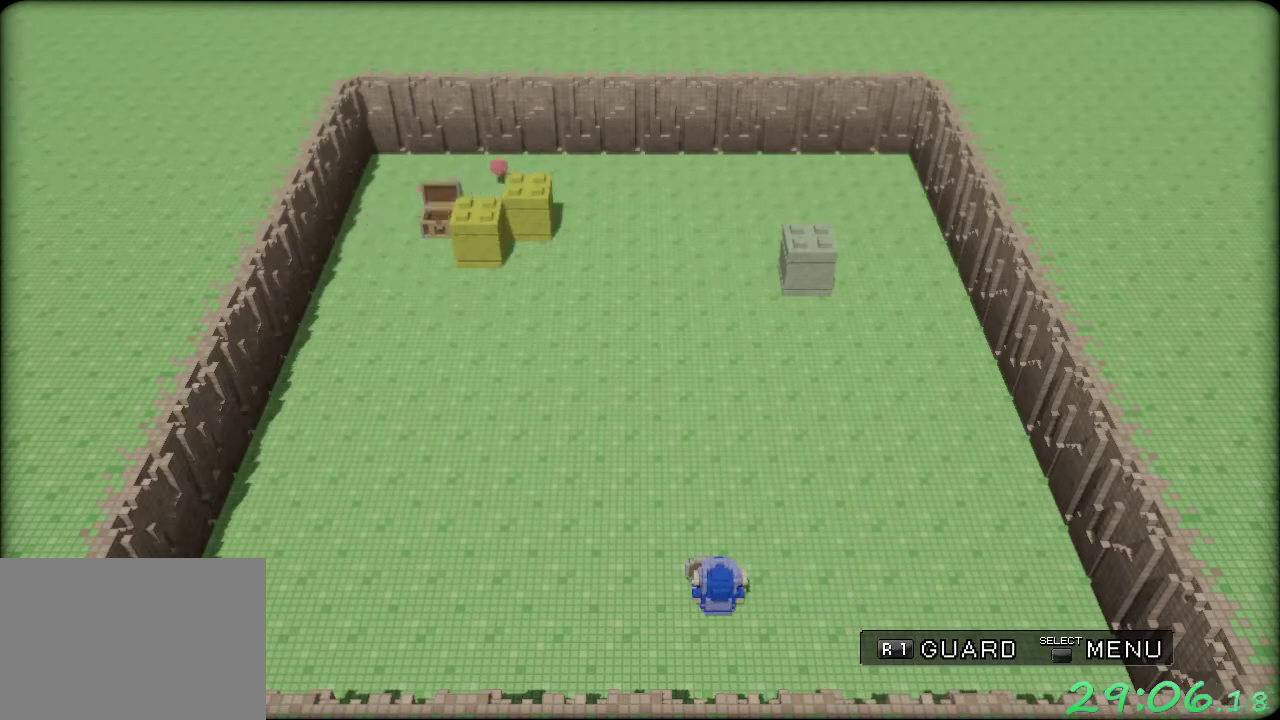
{"buttons": ["R1"], "left_stick": "right", "events": [[350, "left_stick", "right"]]}
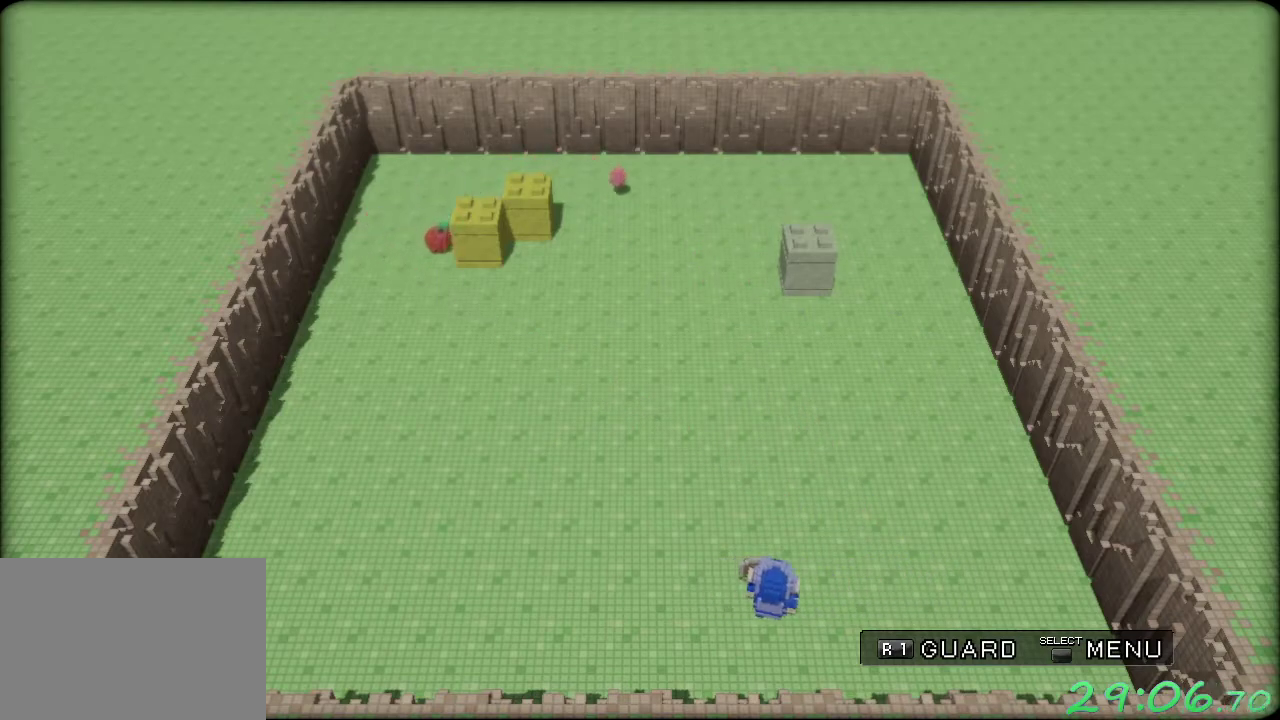
{"buttons": ["R1"], "left_stick": "right", "events": [[150, "left_stick", "center"], [450, "left_stick", "right"]]}
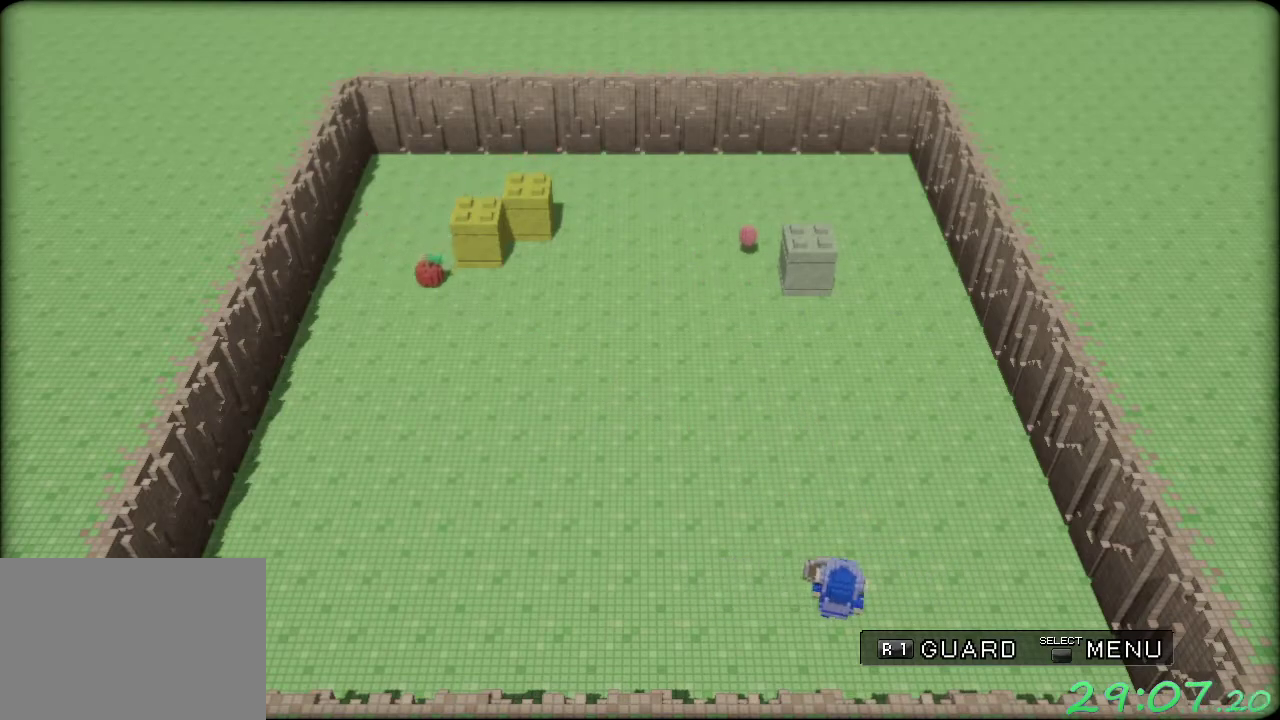
{"buttons": ["R1"], "left_stick": "center", "events": [[117, "left_stick", "center"]]}
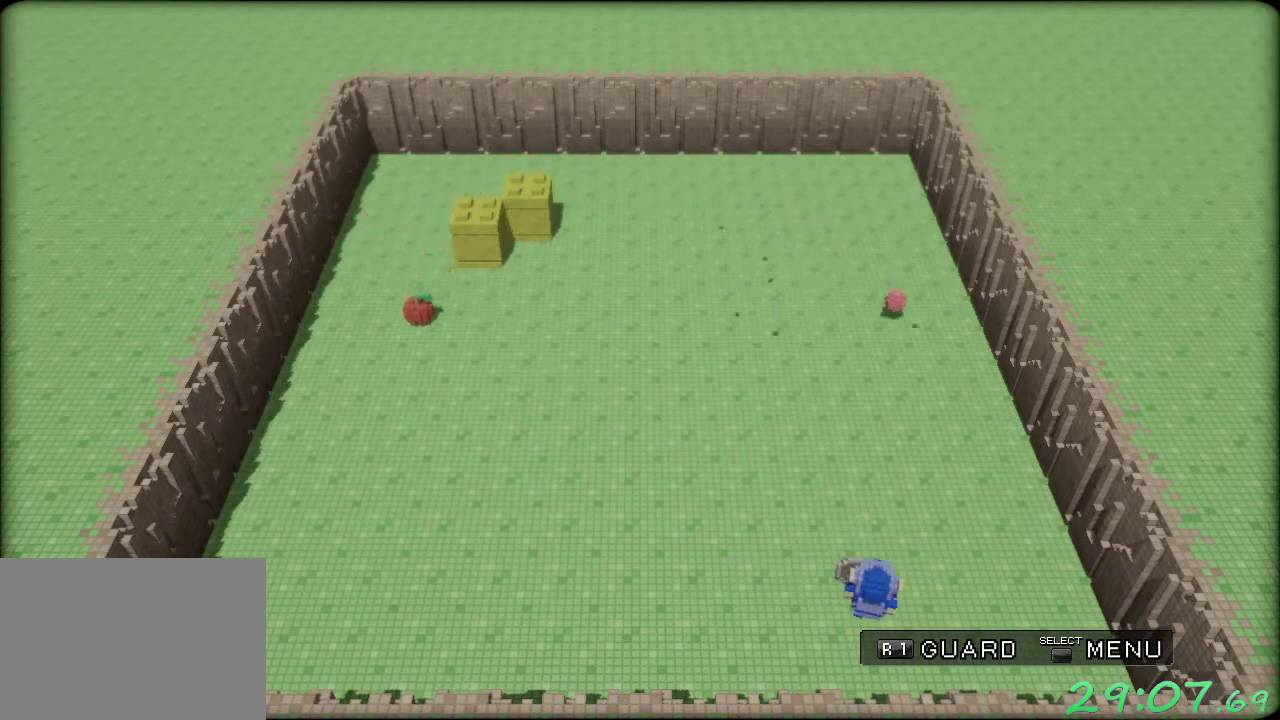
{"buttons": ["R1"], "left_stick": "left", "events": [[300, "left_stick", "left"]]}
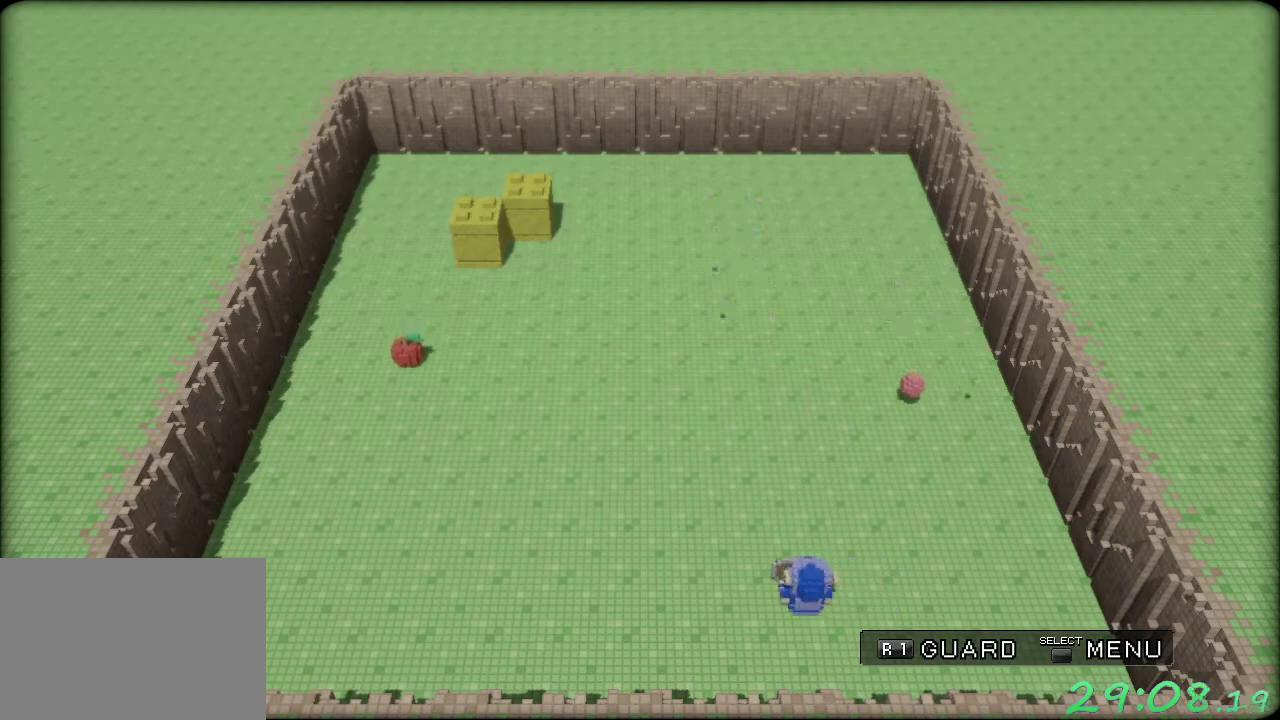
{"buttons": ["R1"], "left_stick": "up-left", "events": [[17, "left_stick", "center"], [317, "left_stick", "left"], [450, "left_stick", "up-left"]]}
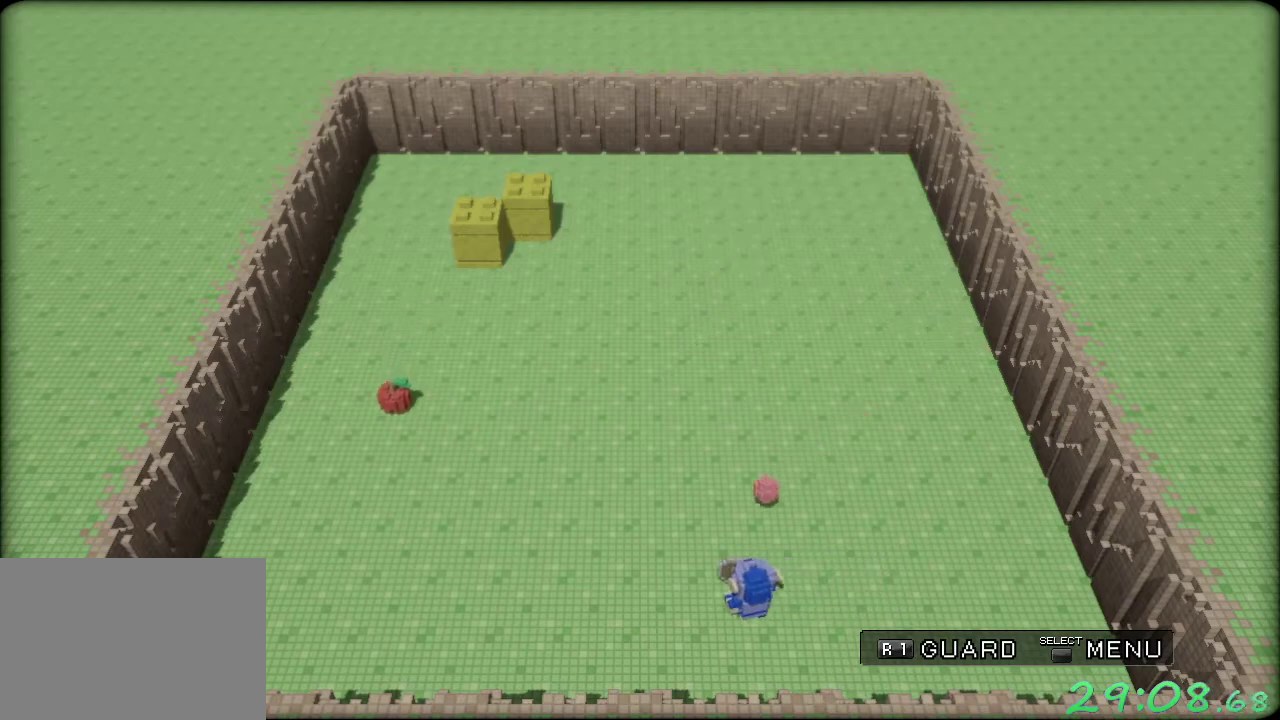
{"buttons": ["R1"], "left_stick": "left", "events": [[17, "left_stick", "center"], [117, "left_stick", "left"]]}
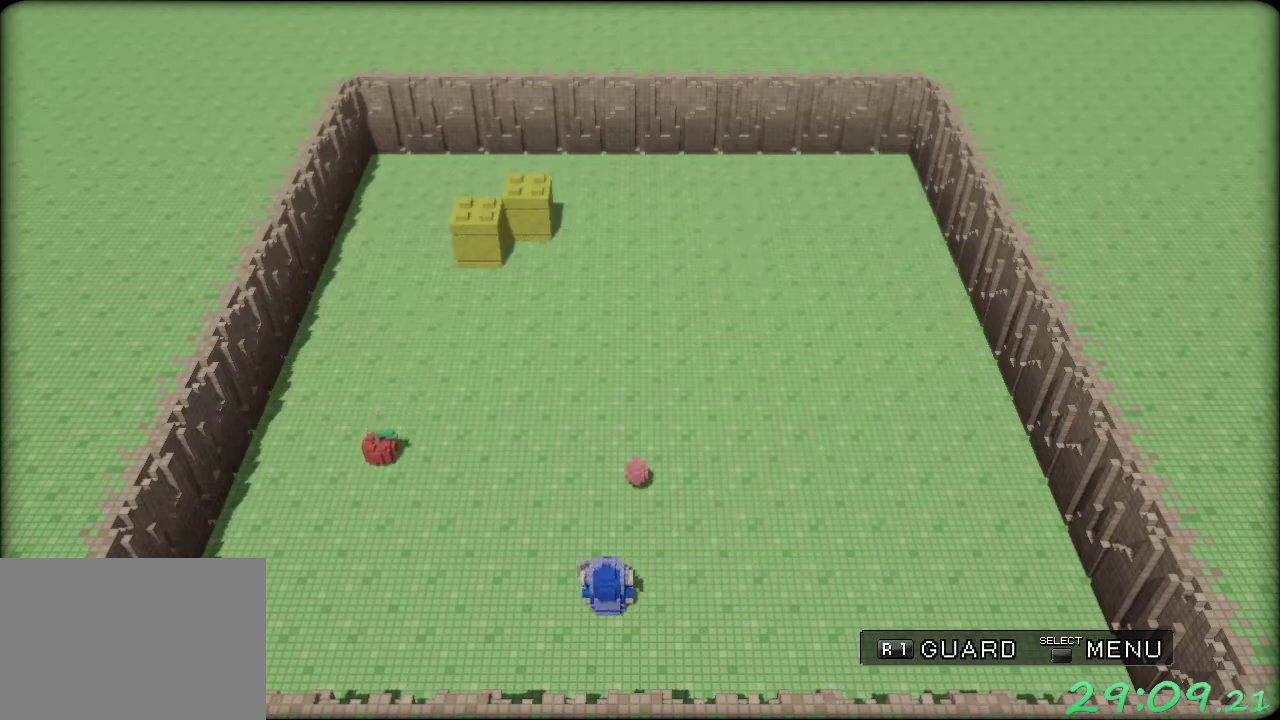
{"buttons": ["R1"], "left_stick": "up-left", "events": [[500, "left_stick", "up-left"]]}
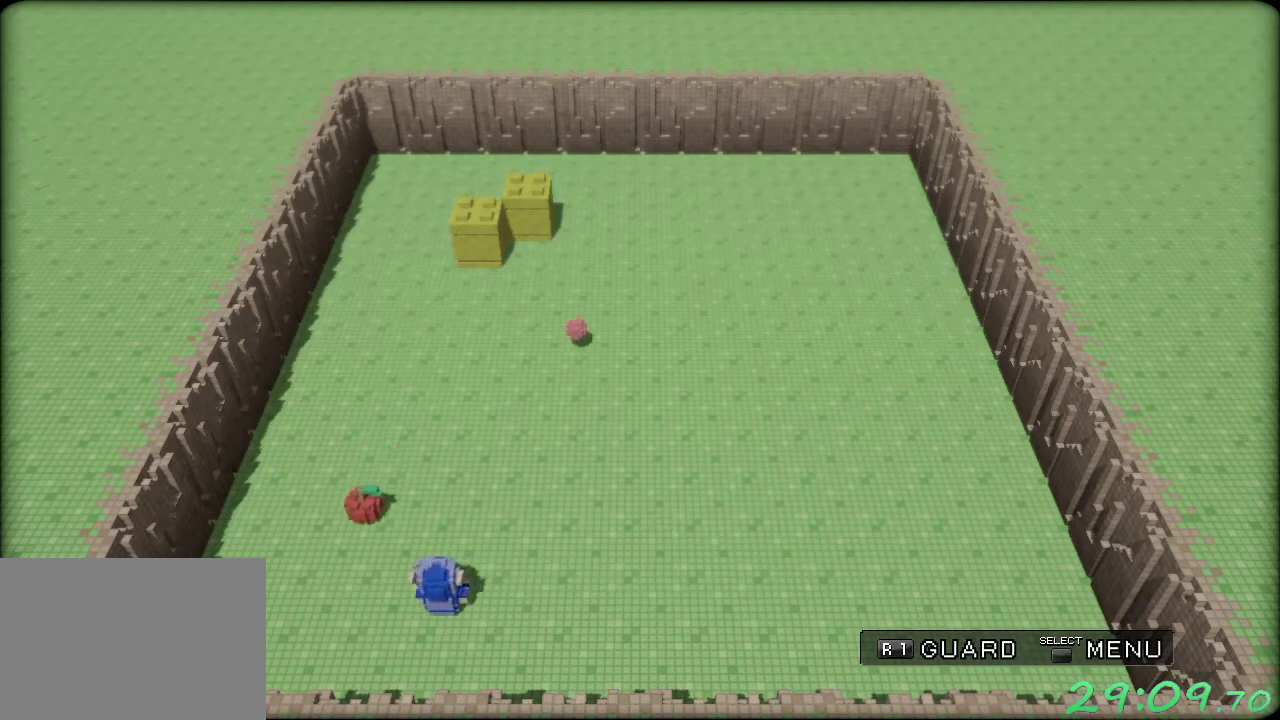
{"buttons": ["R1"], "left_stick": "right", "events": [[283, "left_stick", "center"], [383, "left_stick", "right"]]}
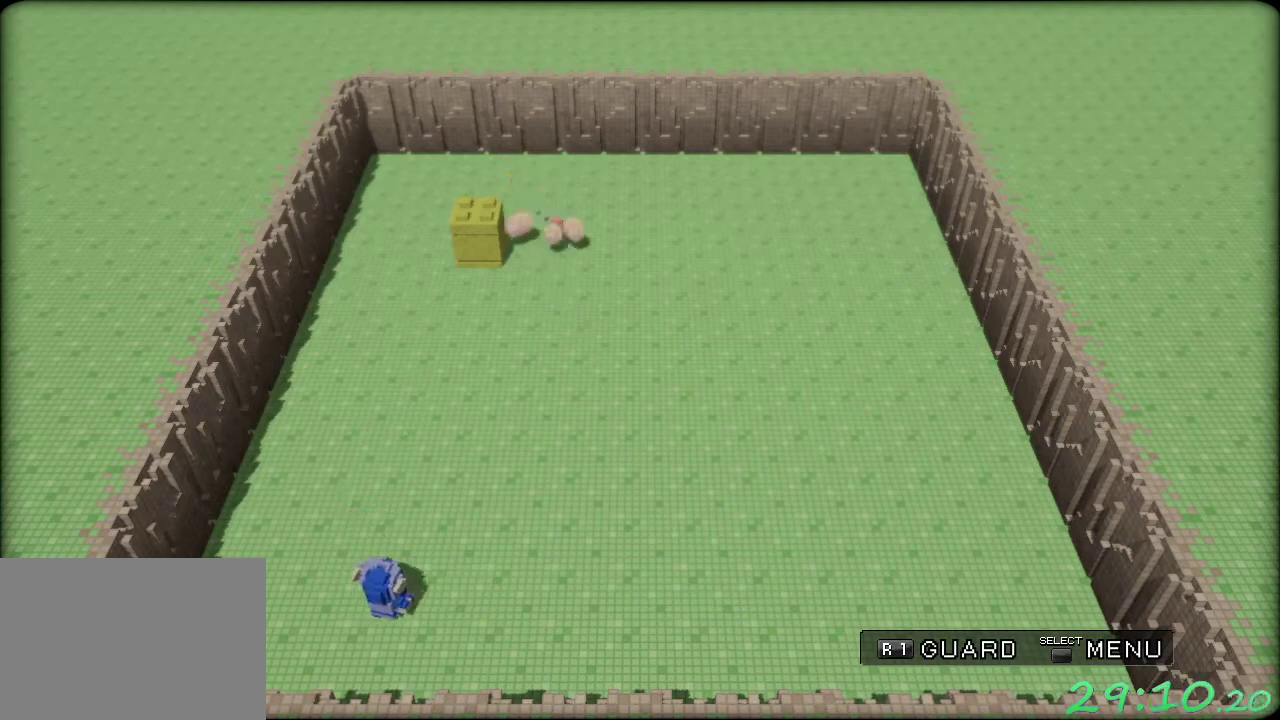
{"buttons": ["R1"], "left_stick": "right", "events": []}
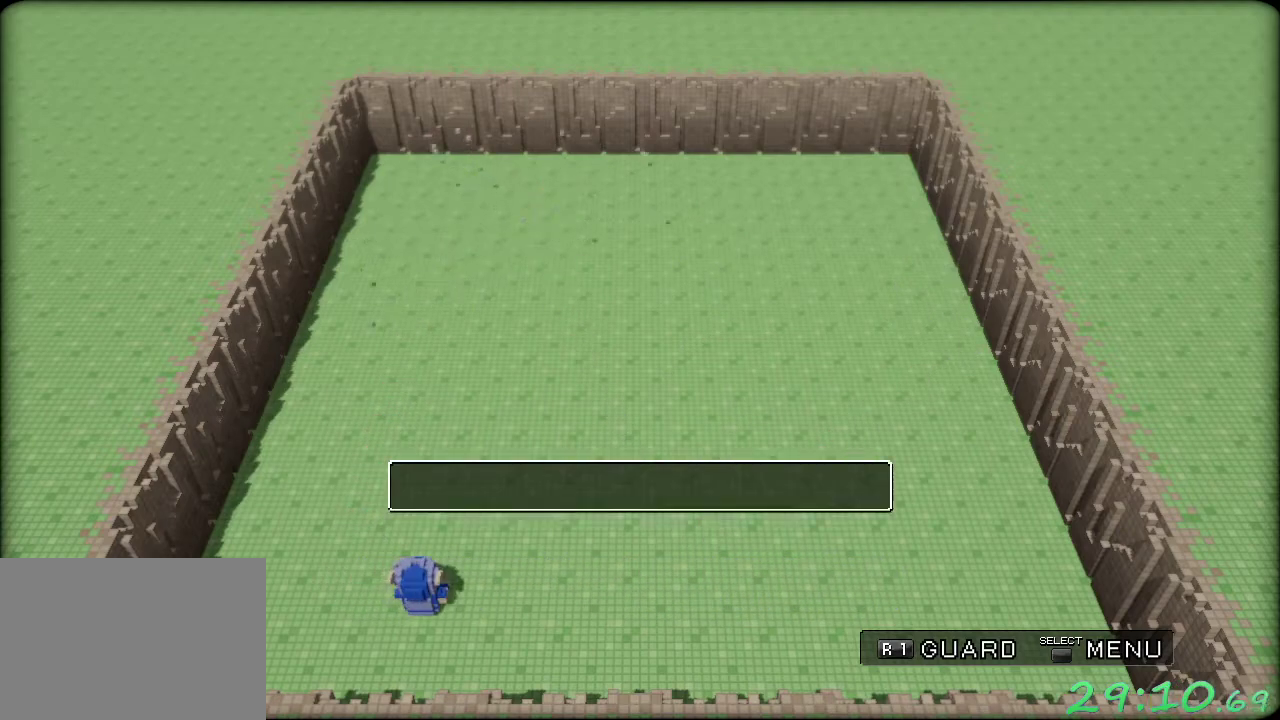
{"buttons": [], "left_stick": "center", "events": [[100, "left_stick", "center"], [150, "R1", "up"], [200, "A", "down"], [300, "A", "up"]]}
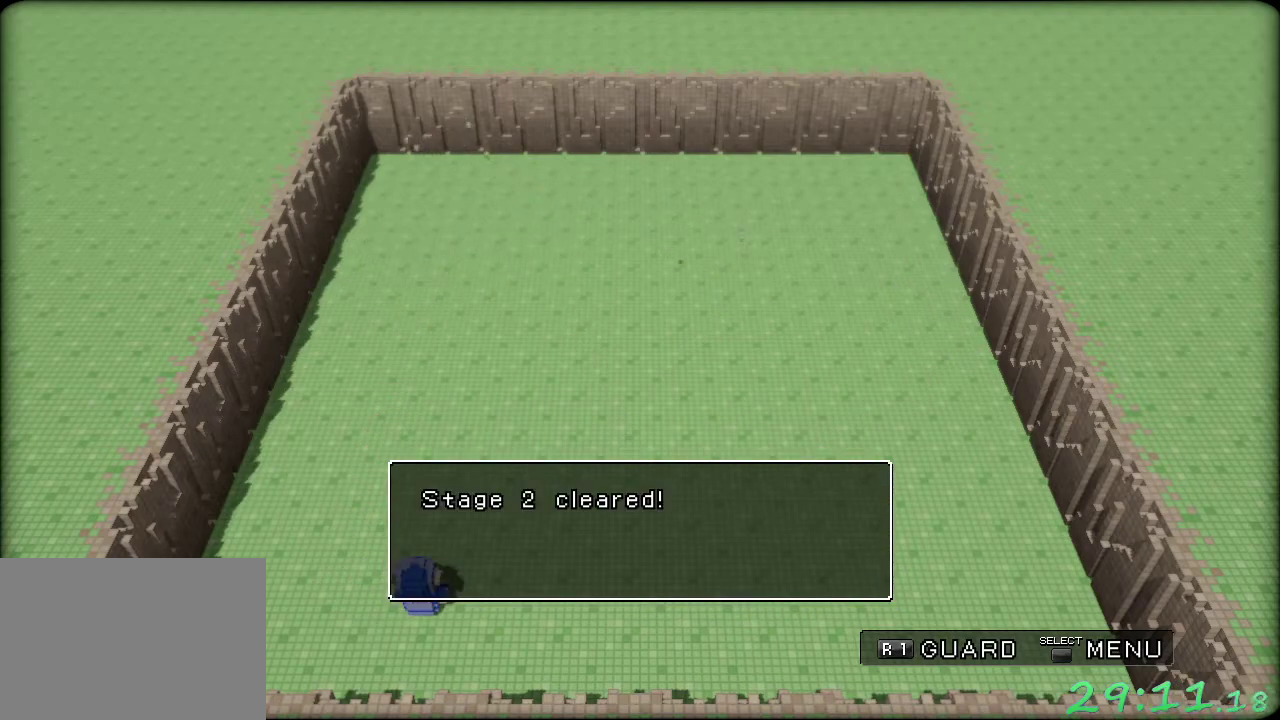
{"buttons": ["A"], "left_stick": "center", "events": [[17, "A", "down"], [100, "A", "up"], [167, "A", "down"], [233, "A", "up"], [317, "A", "down"], [383, "A", "up"], [467, "A", "down"]]}
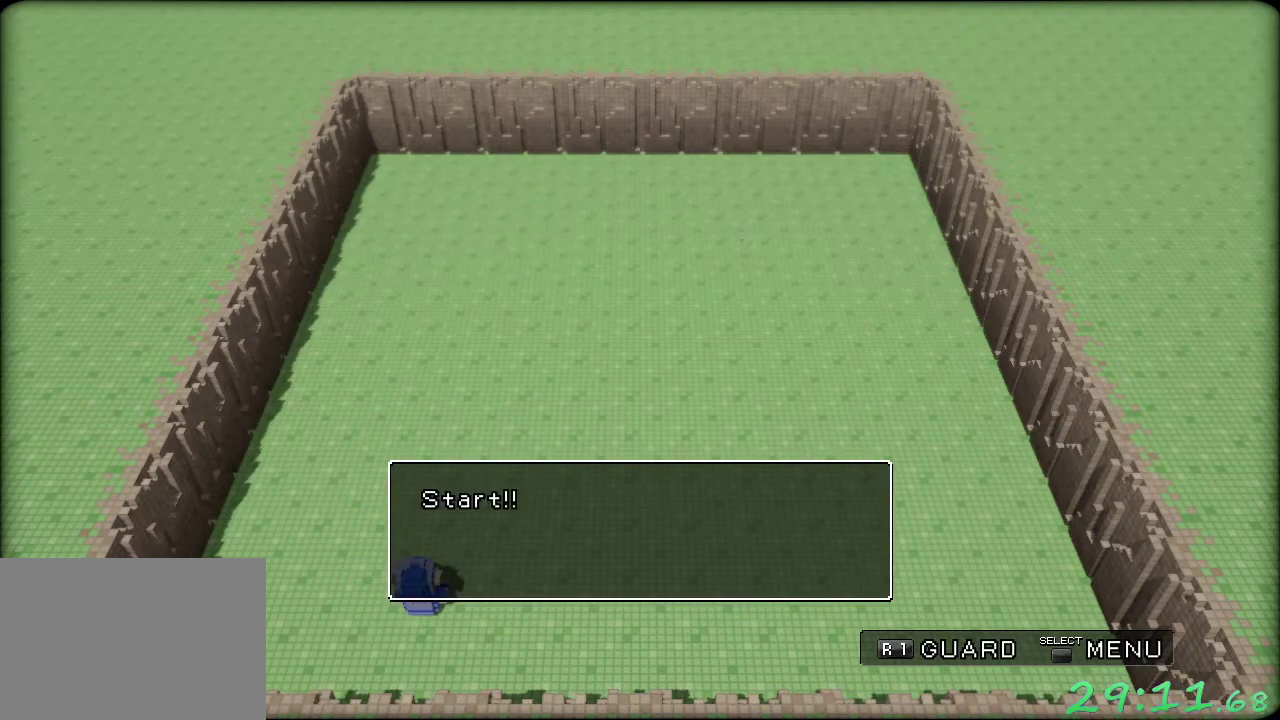
{"buttons": [], "left_stick": "right", "events": [[33, "A", "up"], [117, "A", "down"], [183, "A", "up"], [467, "left_stick", "right"]]}
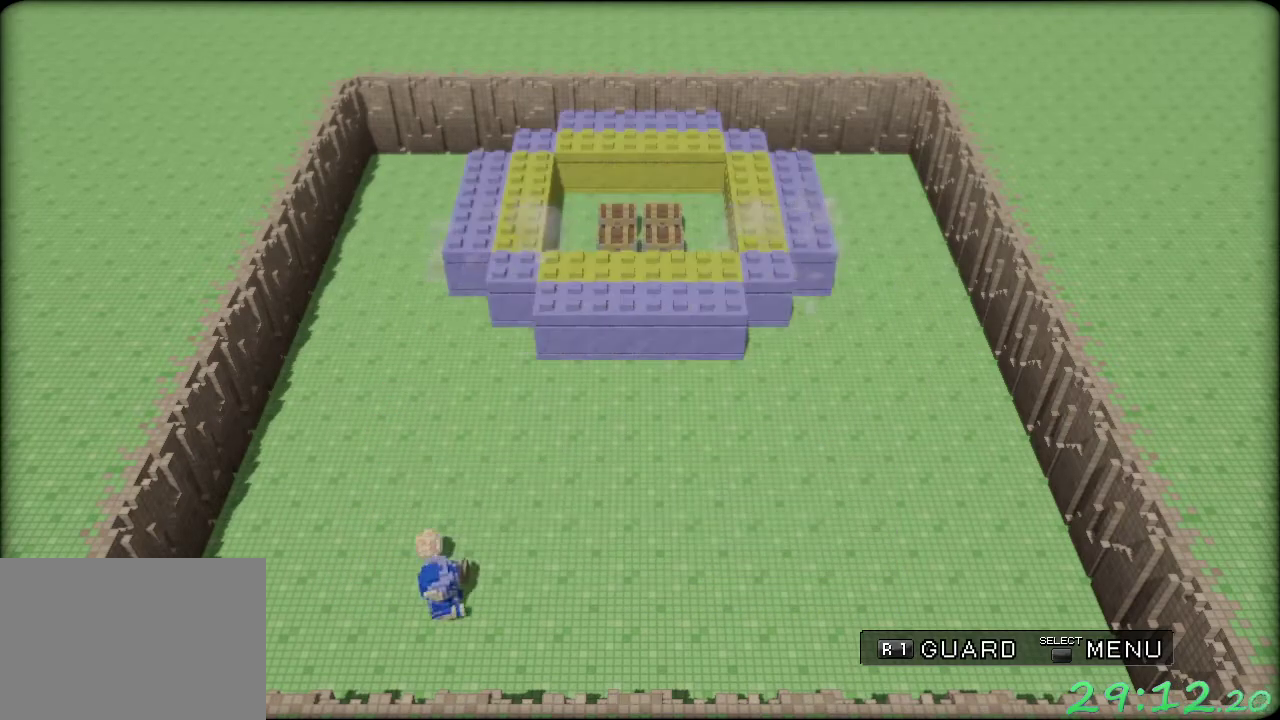
{"buttons": ["R1"], "left_stick": "center", "events": [[283, "left_stick", "center"], [467, "R1", "down"]]}
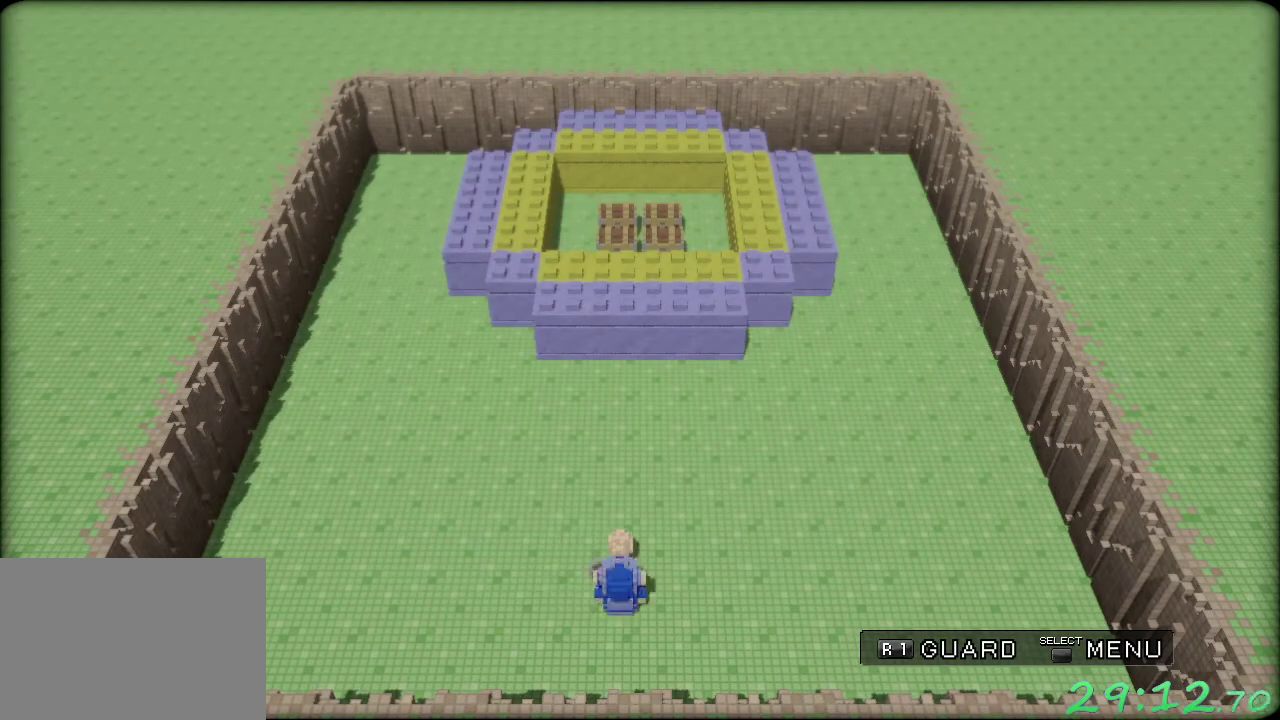
{"buttons": ["R1"], "left_stick": "right", "events": [[83, "left_stick", "right"]]}
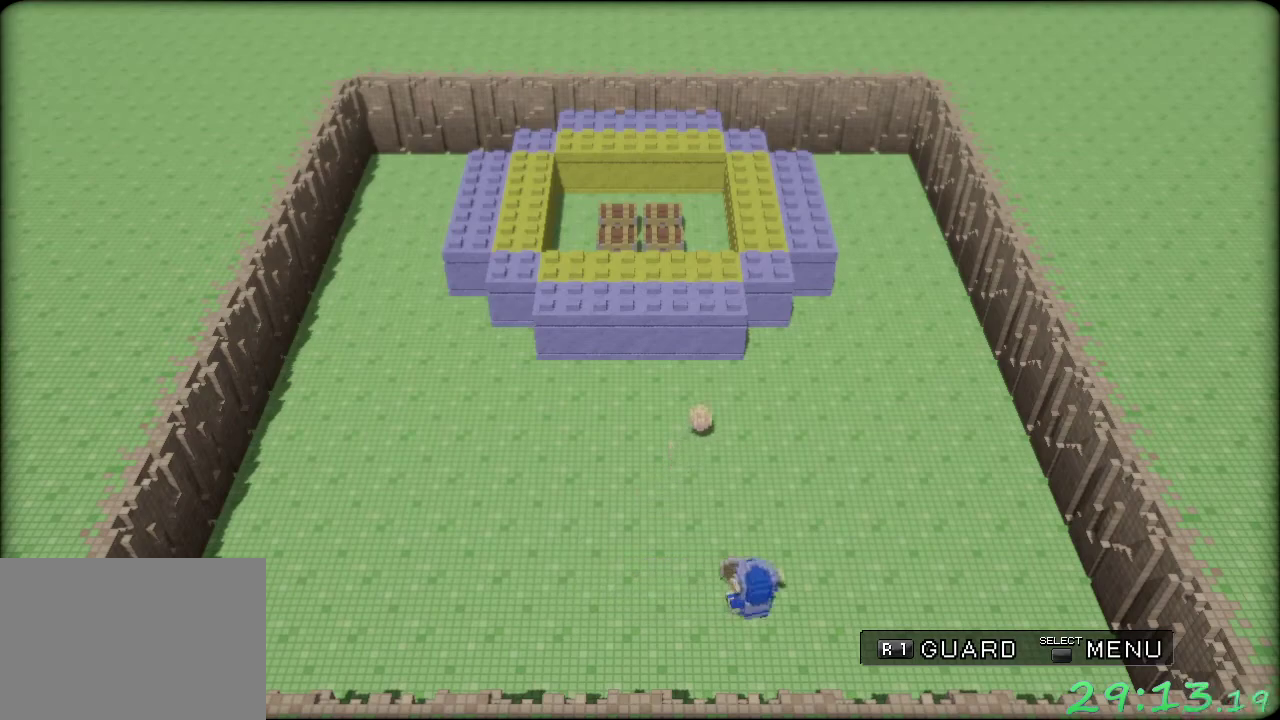
{"buttons": ["R1"], "left_stick": "center", "events": [[267, "left_stick", "center"]]}
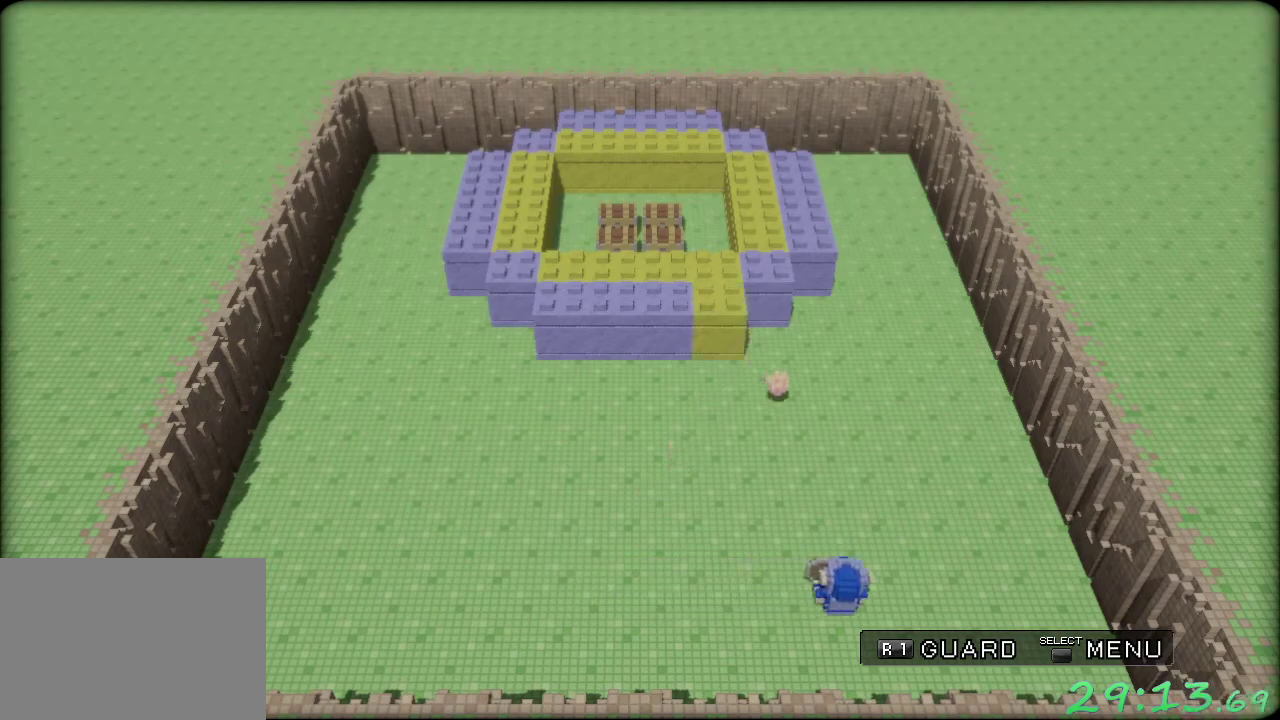
{"buttons": ["R1"], "left_stick": "right", "events": [[117, "left_stick", "right"], [283, "left_stick", "center"], [483, "left_stick", "right"]]}
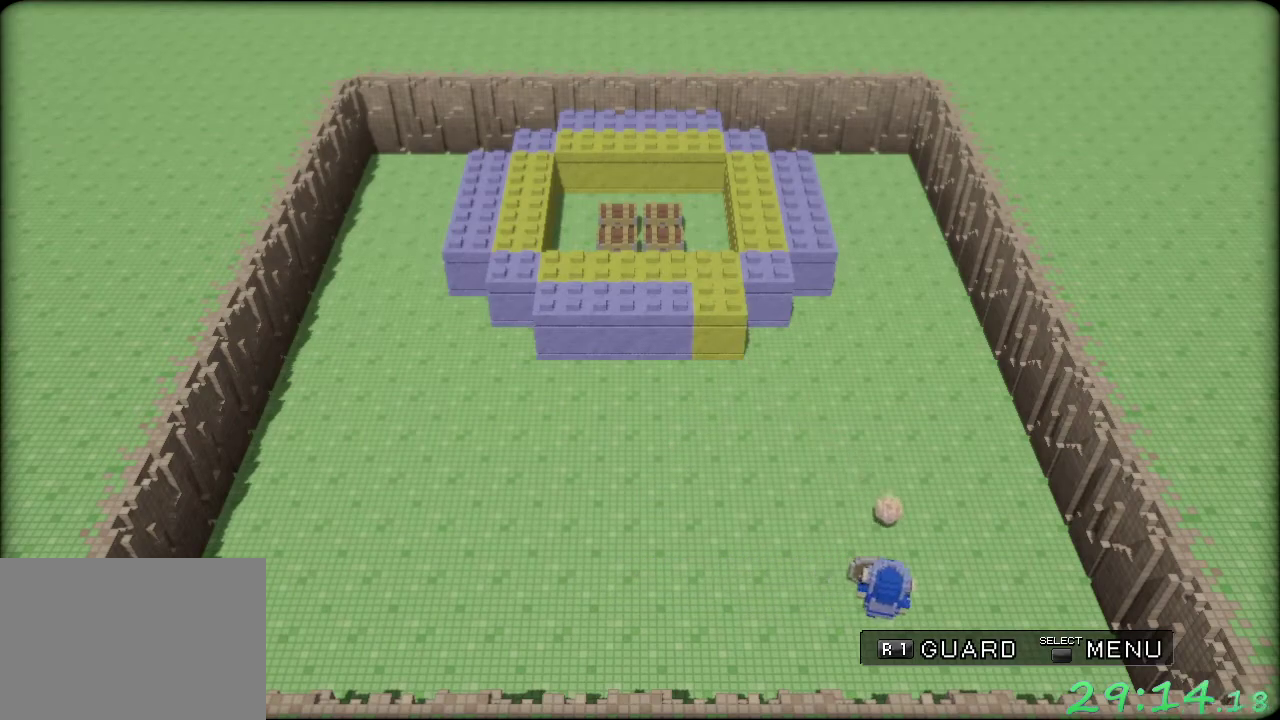
{"buttons": ["R1"], "left_stick": "up-left", "events": [[200, "left_stick", "up-right"], [317, "left_stick", "center"], [383, "left_stick", "up-left"]]}
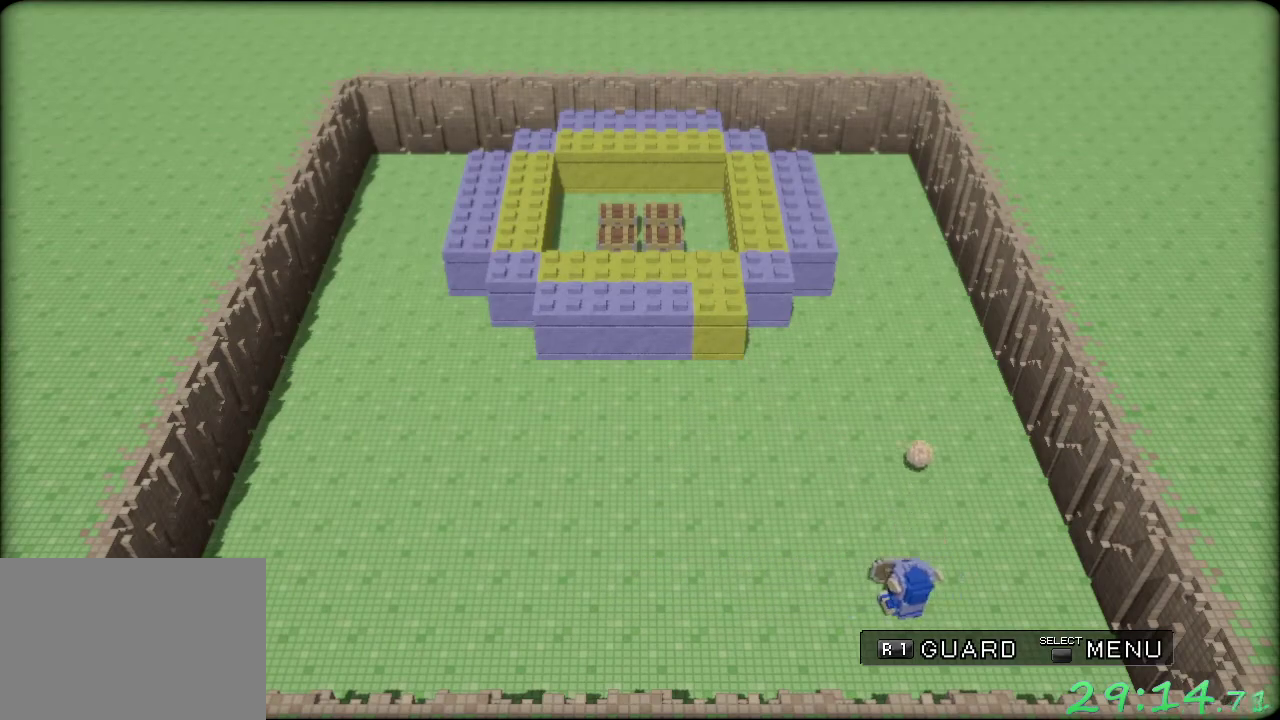
{"buttons": ["R1"], "left_stick": "right", "events": [[100, "left_stick", "center"], [267, "left_stick", "right"]]}
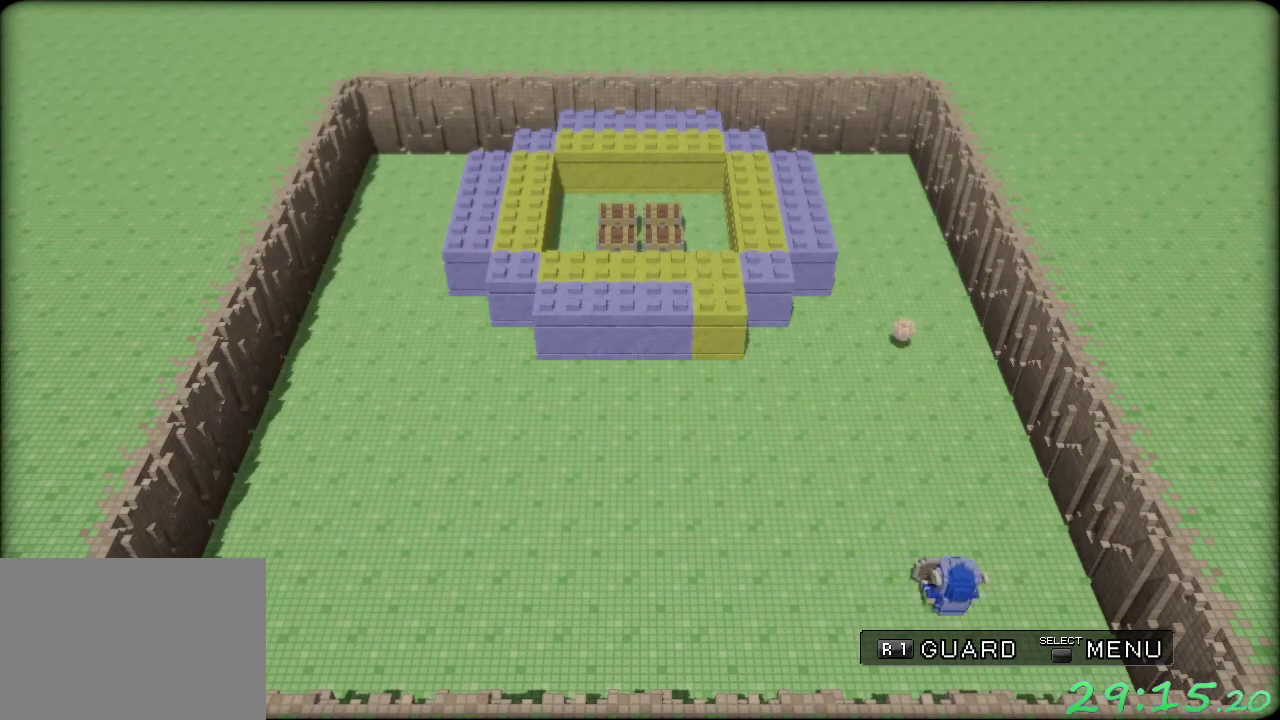
{"buttons": ["R1"], "left_stick": "center", "events": [[50, "left_stick", "center"]]}
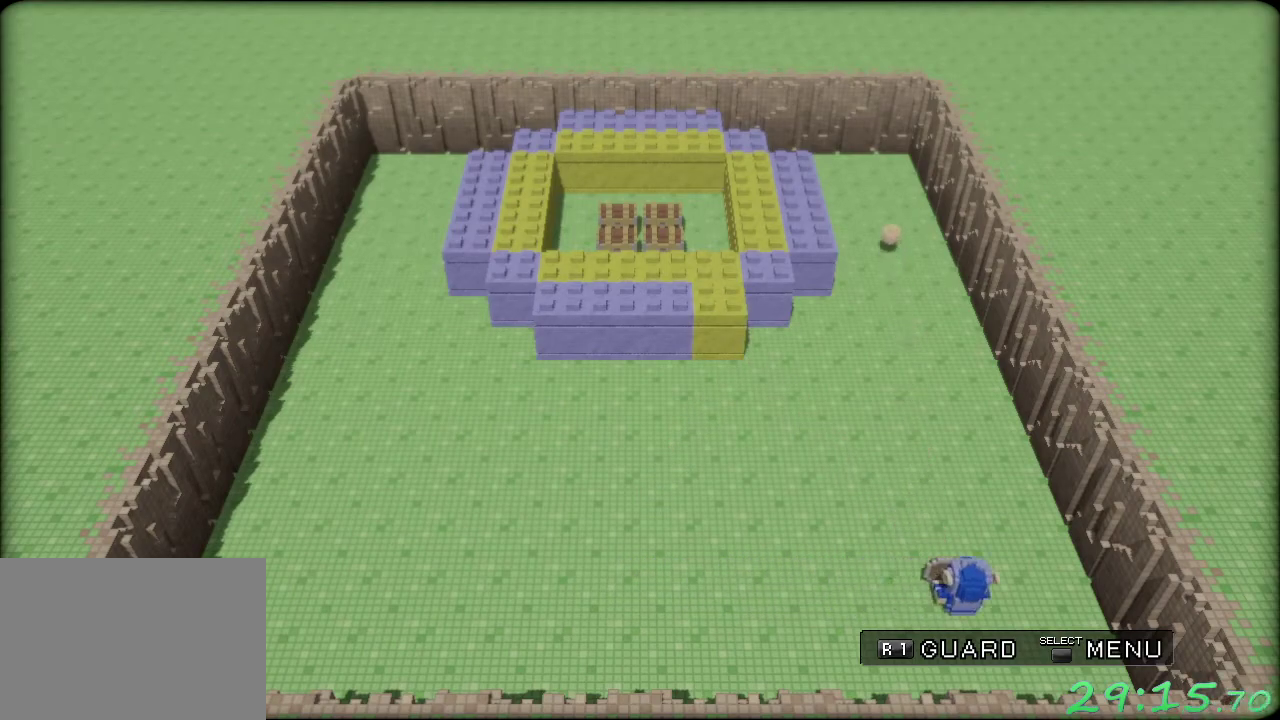
{"buttons": ["R1"], "left_stick": "center", "events": []}
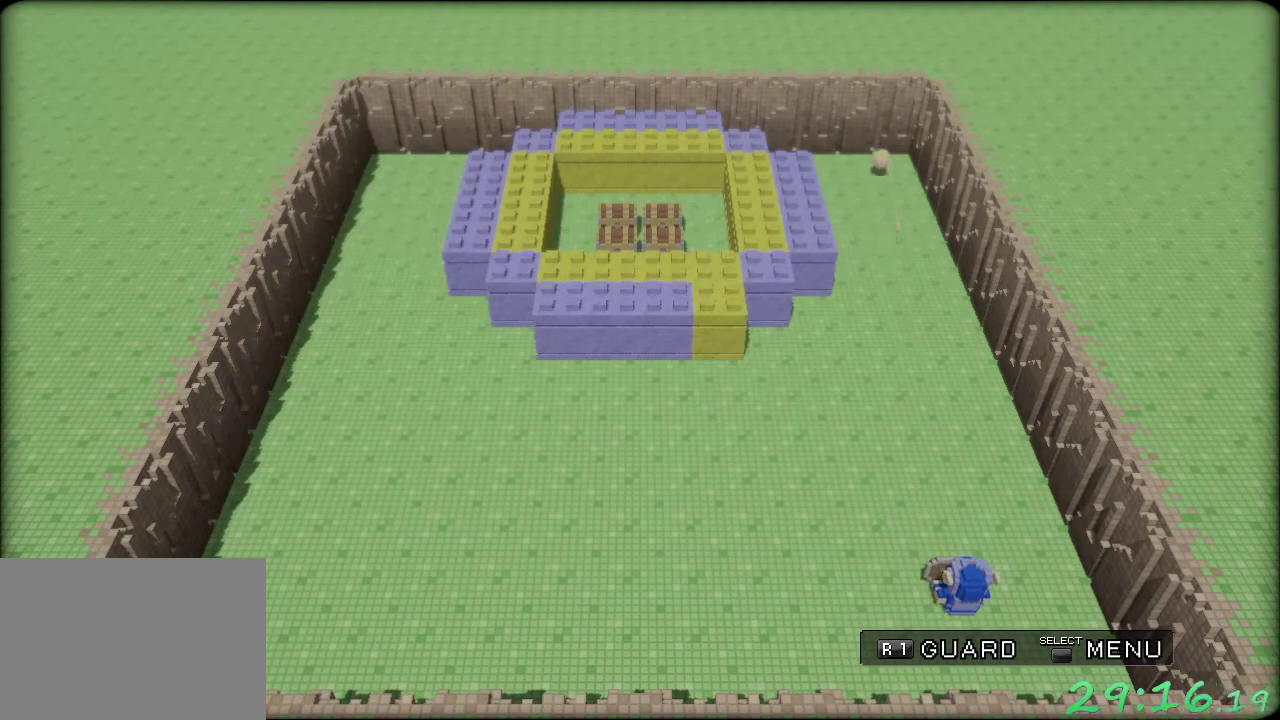
{"buttons": ["R1"], "left_stick": "center", "events": [[233, "left_stick", "right"], [400, "left_stick", "center"]]}